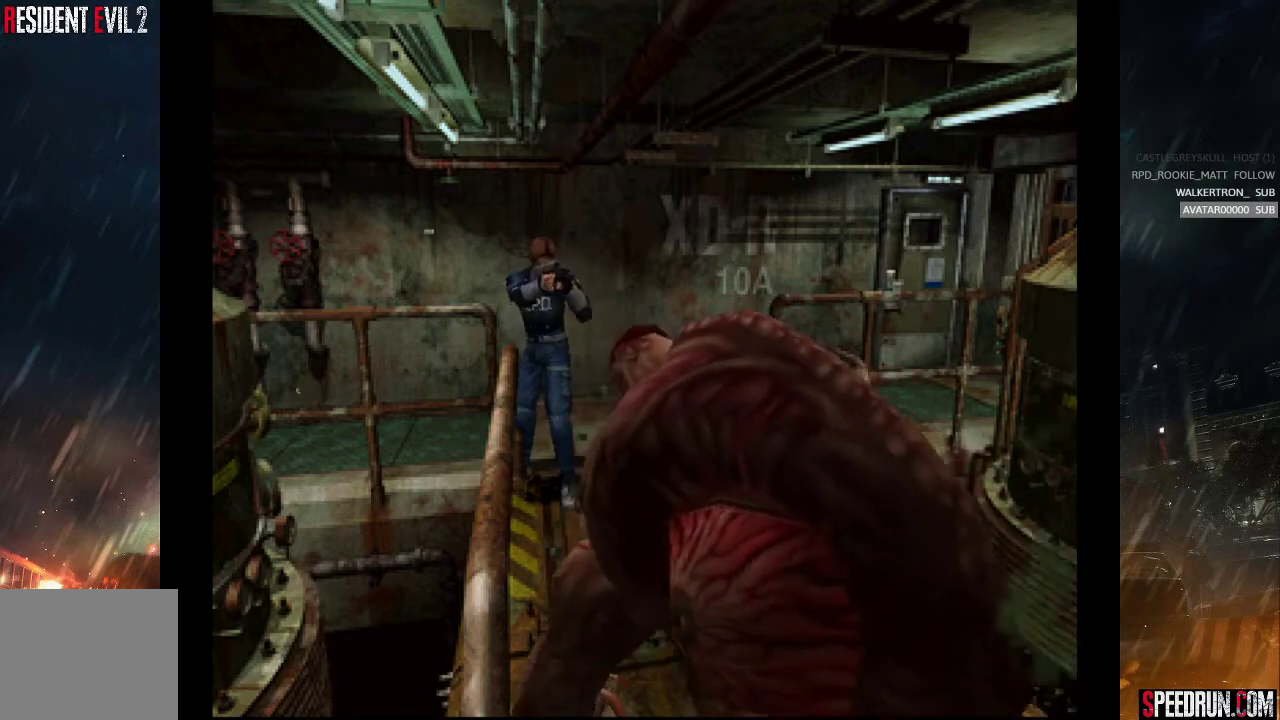
Gameplay with a controller (PlayStation layout); each line is a JSON object with the inputs held at the frame after it. "events" lists button and stick changes between this image and that frame as [ms after this image, input, new state], when the widget could be followed in between. Not read: L1 L3 R1 R3 left_stick.
{"buttons": ["CROSS"], "right_stick": "center", "events": []}
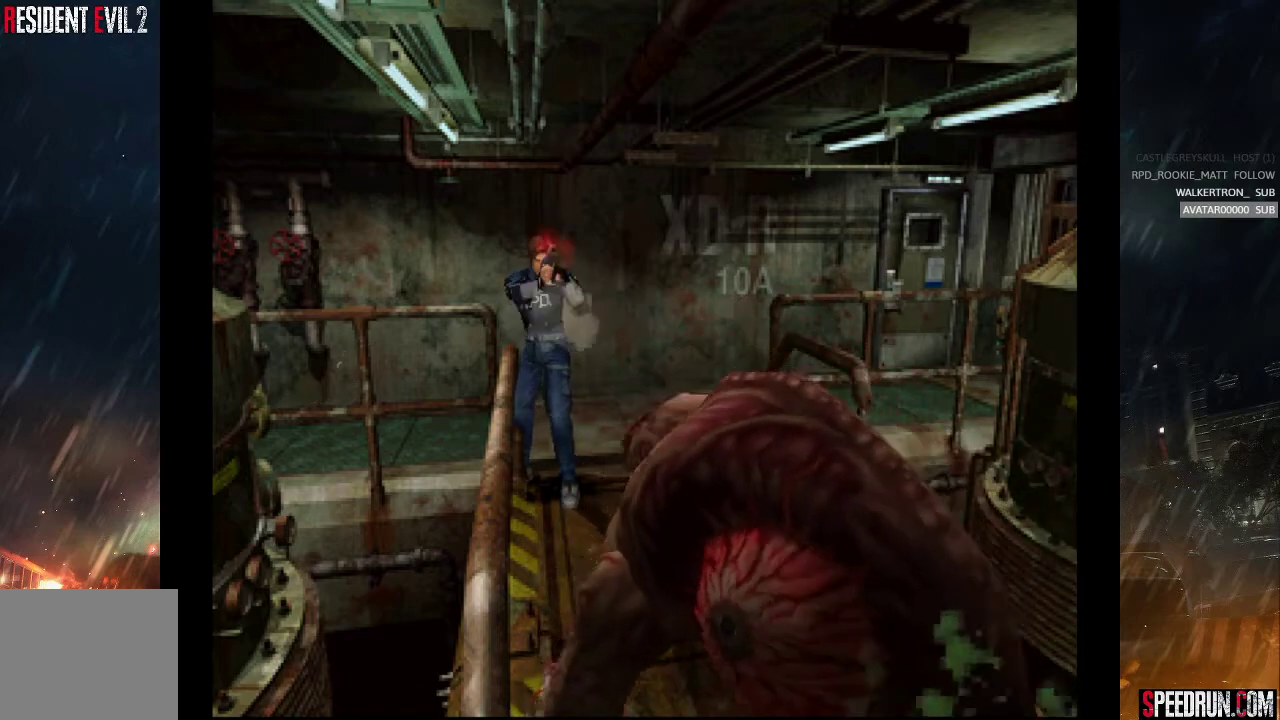
{"buttons": ["CROSS"], "right_stick": "center", "events": []}
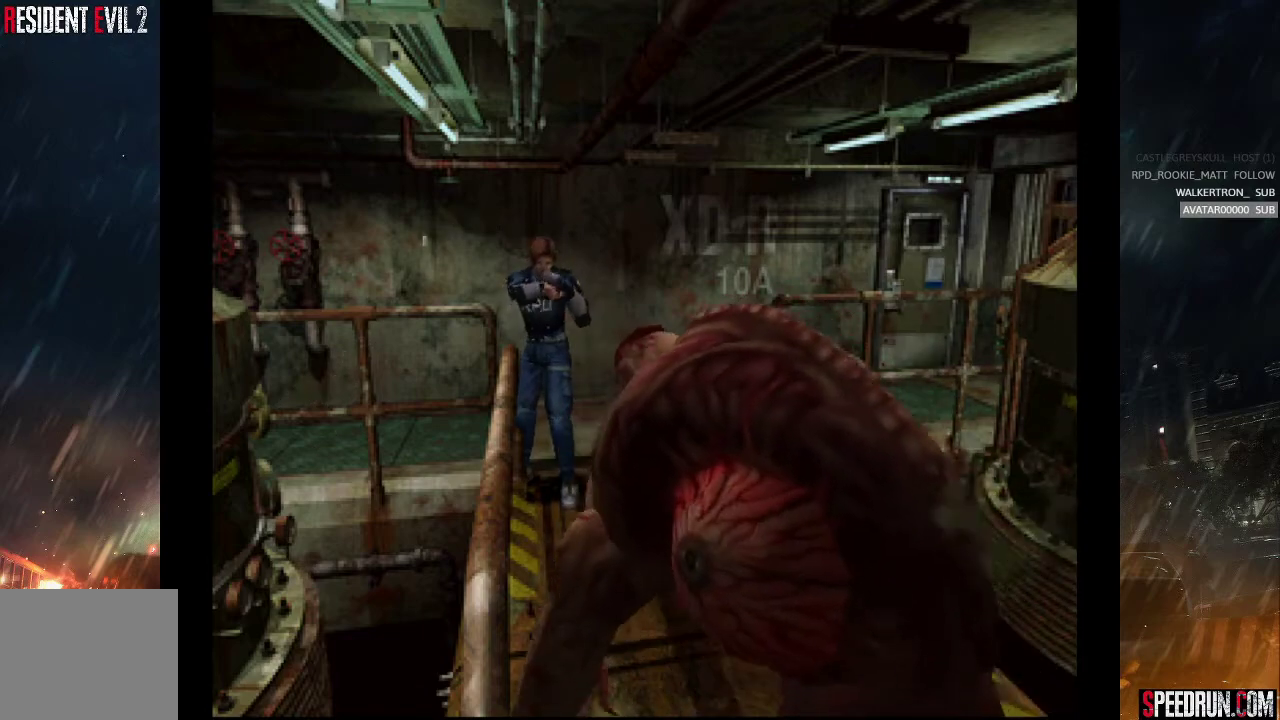
{"buttons": ["CROSS"], "right_stick": "center", "events": []}
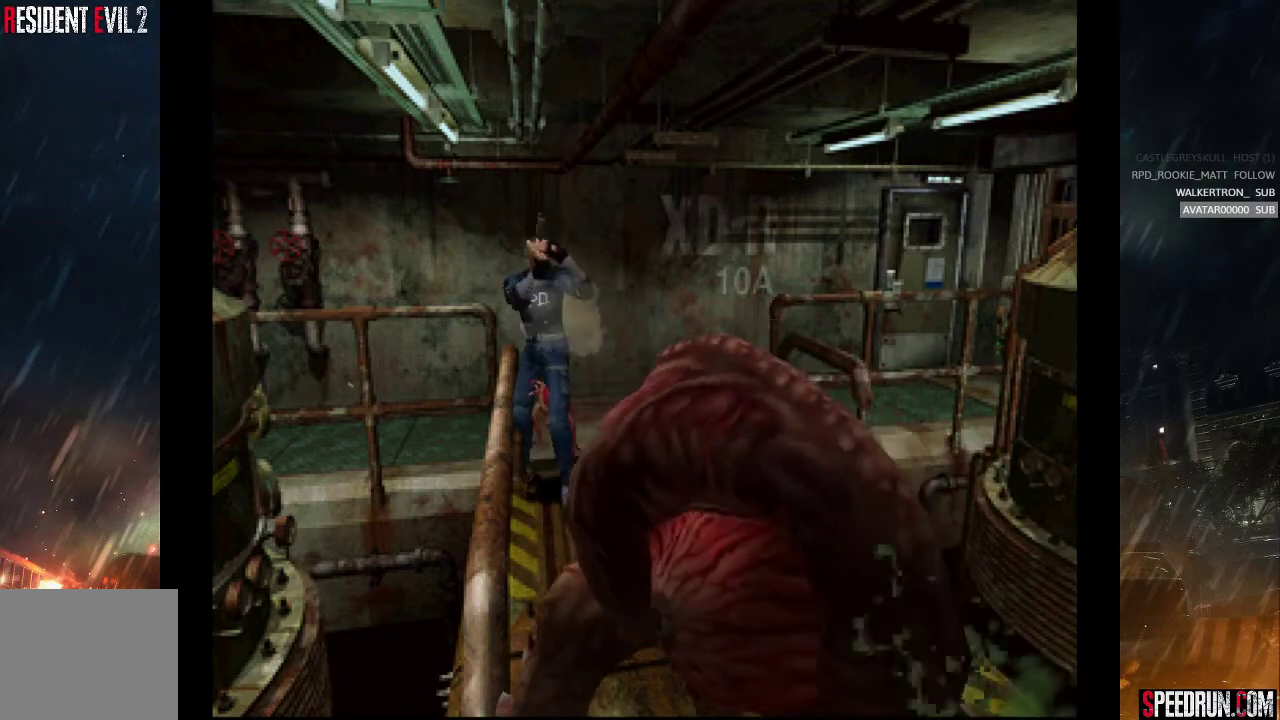
{"buttons": ["CROSS"], "right_stick": "center", "events": []}
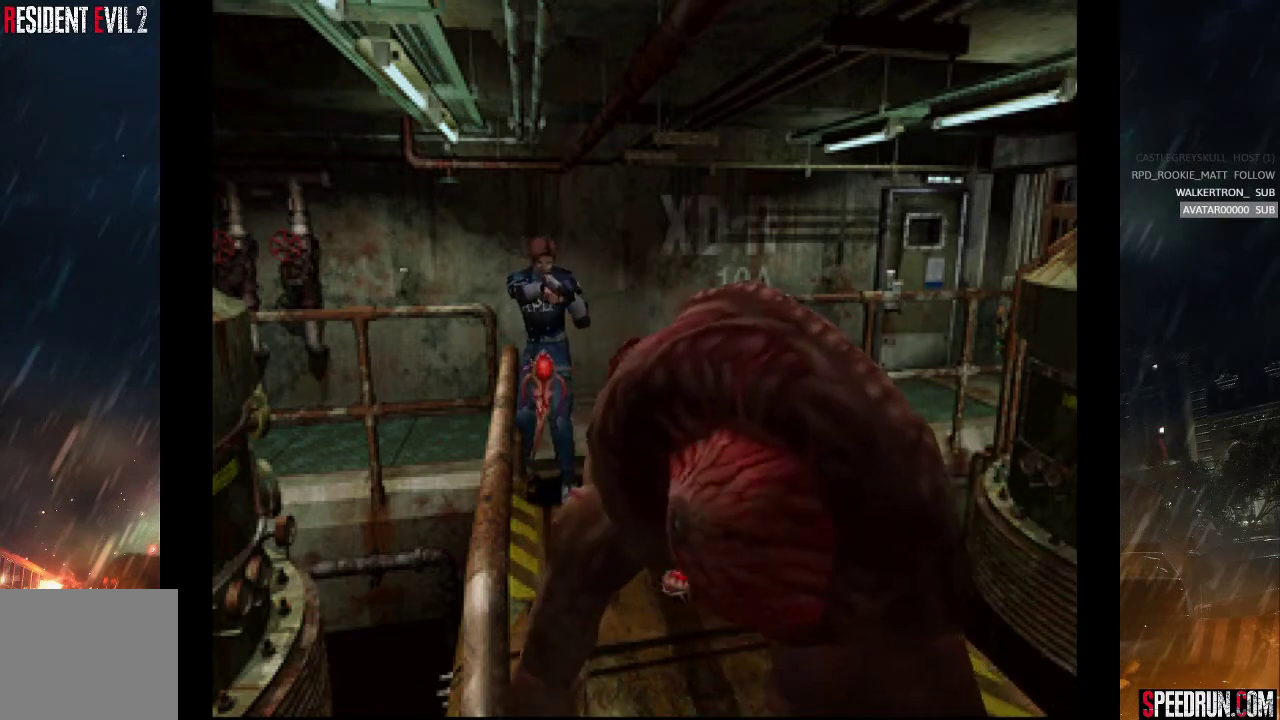
{"buttons": ["CROSS"], "right_stick": "center", "events": []}
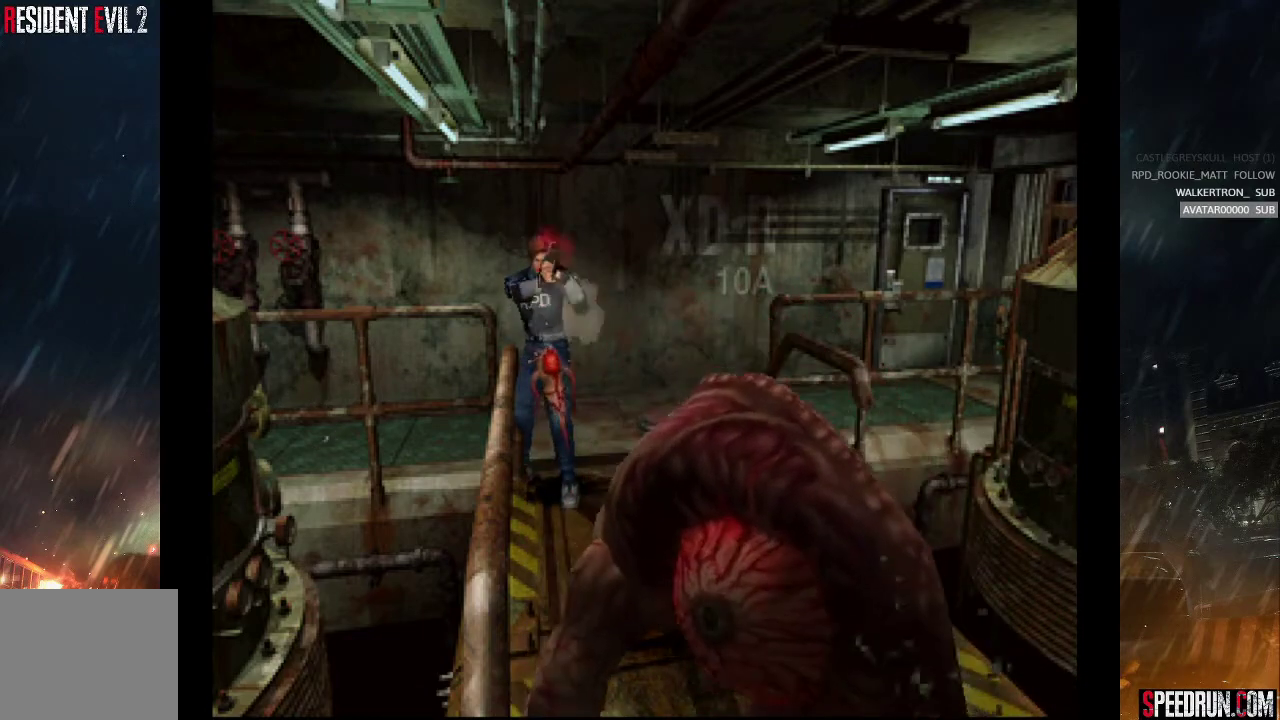
{"buttons": ["DPAD_LEFT"], "right_stick": "center", "events": [[317, "CROSS", "up"], [350, "DPAD_LEFT", "down"], [383, "SQUARE", "down"], [400, "DPAD_DOWN", "down"], [467, "SQUARE", "up"], [500, "DPAD_DOWN", "up"]]}
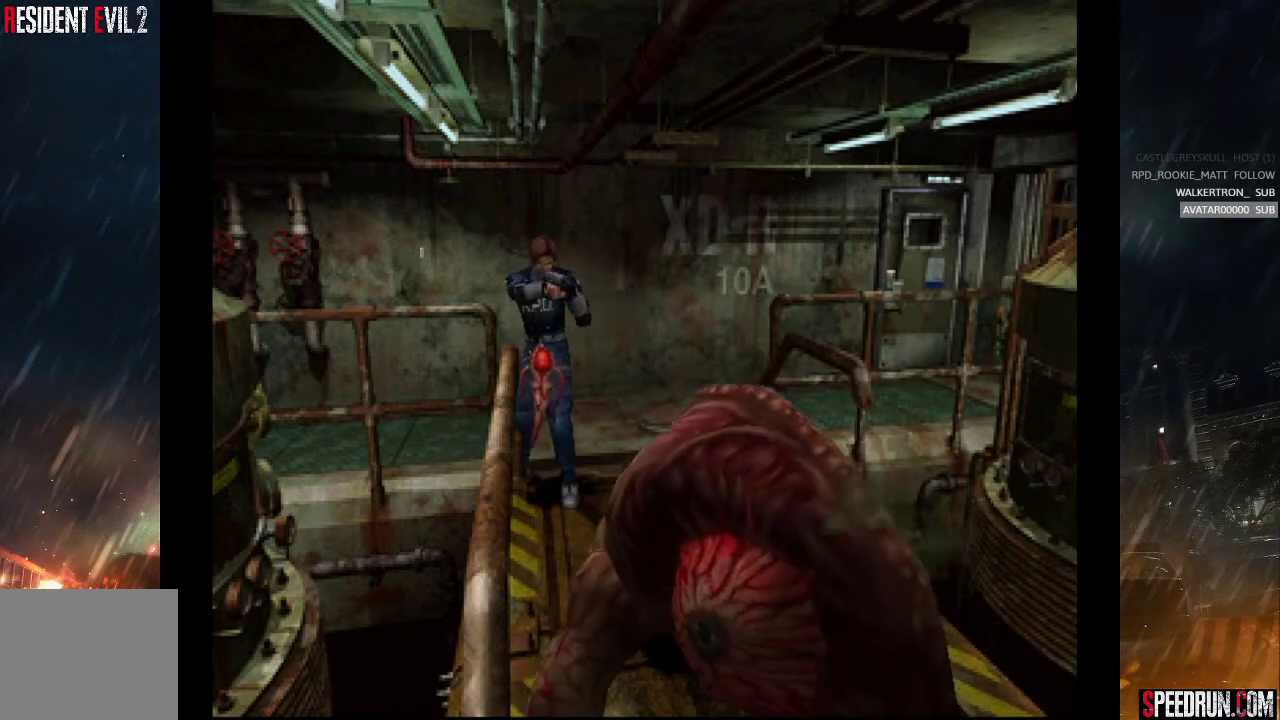
{"buttons": ["DPAD_UP"], "right_stick": "center", "events": [[17, "DPAD_LEFT", "up"], [17, "SQUARE", "down"], [50, "DPAD_DOWN", "down"], [117, "SQUARE", "up"], [150, "DPAD_DOWN", "up"], [167, "SQUARE", "down"], [217, "DPAD_DOWN", "down"], [233, "SQUARE", "up"], [300, "SQUARE", "down"], [317, "DPAD_DOWN", "up"], [350, "SQUARE", "up"], [383, "DPAD_DOWN", "down"], [400, "SQUARE", "down"], [467, "DPAD_DOWN", "up"], [483, "SQUARE", "up"], [500, "DPAD_UP", "down"]]}
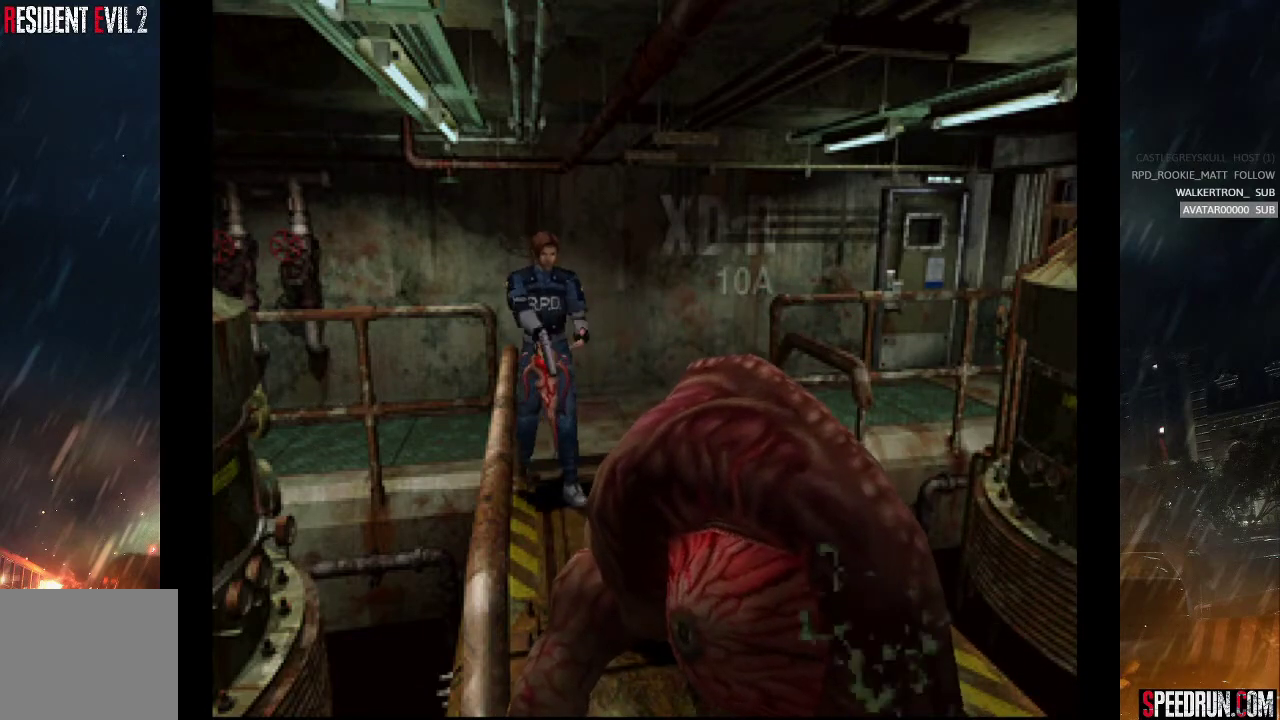
{"buttons": ["SQUARE", "DPAD_DOWN"], "right_stick": "center", "events": [[50, "DPAD_UP", "up"], [67, "DPAD_DOWN", "down"], [67, "SQUARE", "down"], [100, "SQUARE", "up"], [133, "DPAD_DOWN", "up"], [150, "DPAD_UP", "down"], [167, "DPAD_LEFT", "down"], [167, "SQUARE", "down"], [200, "DPAD_LEFT", "up"], [200, "DPAD_UP", "up"], [217, "DPAD_DOWN", "down"], [300, "DPAD_DOWN", "up"], [317, "SQUARE", "up"], [333, "DPAD_DOWN", "down"], [367, "SQUARE", "down"], [417, "DPAD_DOWN", "up"], [433, "SQUARE", "up"], [500, "DPAD_DOWN", "down"], [500, "SQUARE", "down"]]}
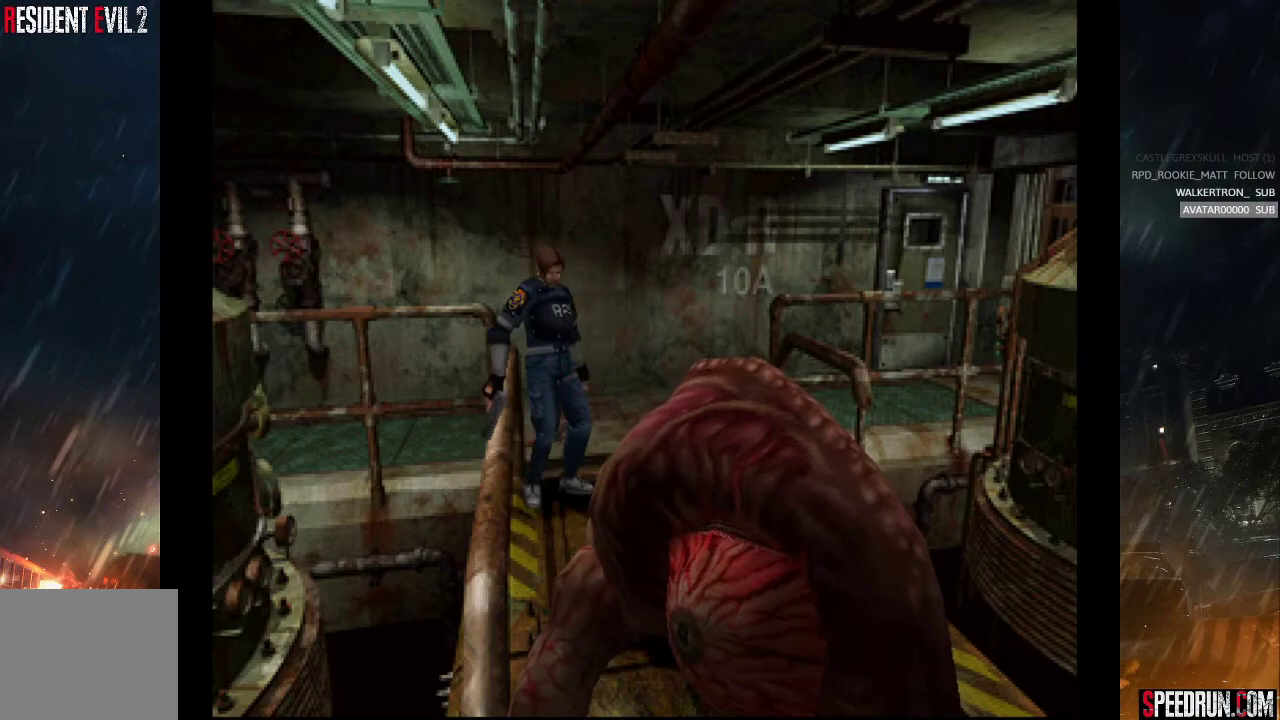
{"buttons": ["TRIANGLE"], "right_stick": "center", "events": [[33, "SQUARE", "up"], [83, "SQUARE", "down"], [283, "SQUARE", "up"], [317, "DPAD_DOWN", "up"], [367, "TRIANGLE", "down"]]}
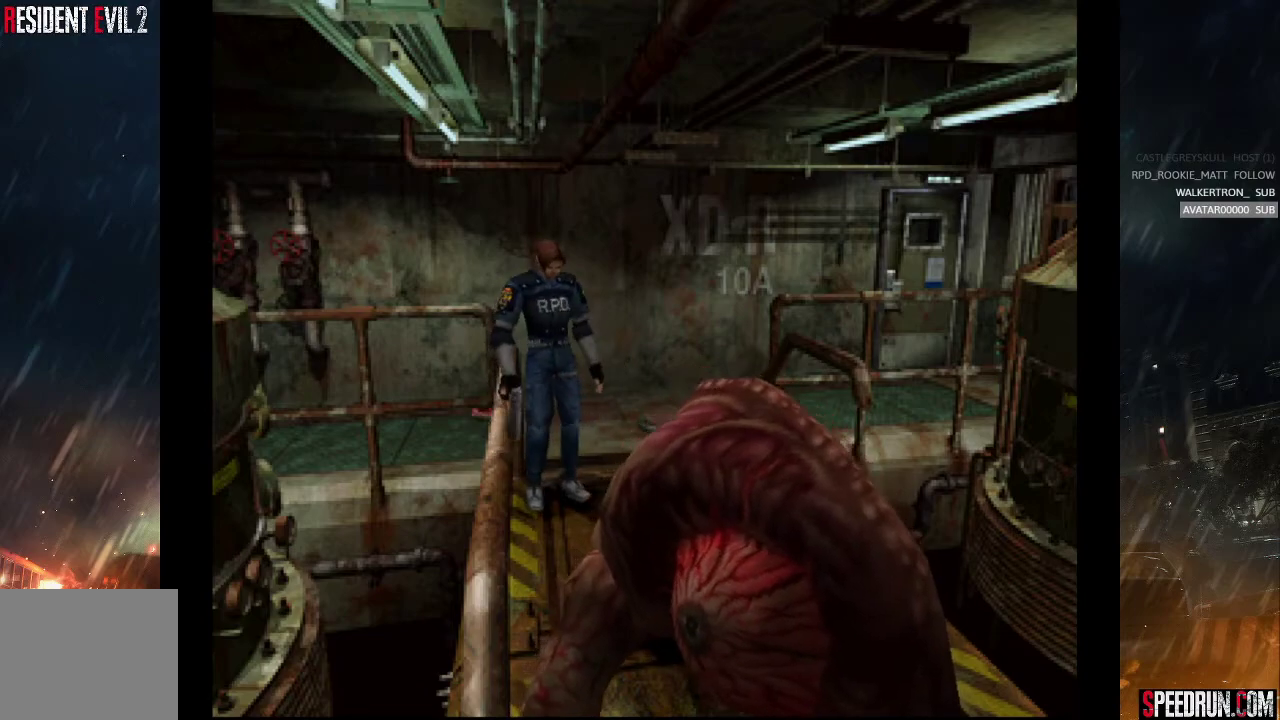
{"buttons": [], "right_stick": "center", "events": [[17, "TRIANGLE", "up"], [67, "TRIANGLE", "down"], [167, "TRIANGLE", "up"], [300, "TRIANGLE", "down"], [450, "TRIANGLE", "up"]]}
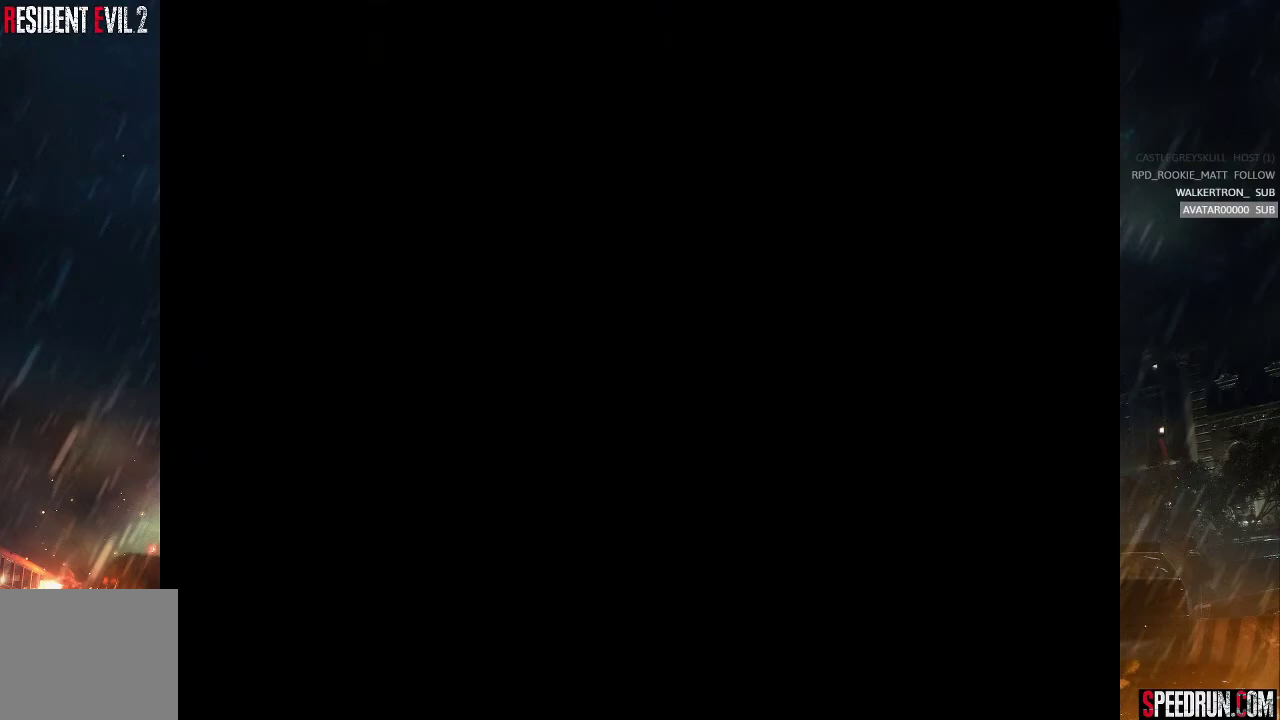
{"buttons": [], "right_stick": "center", "events": []}
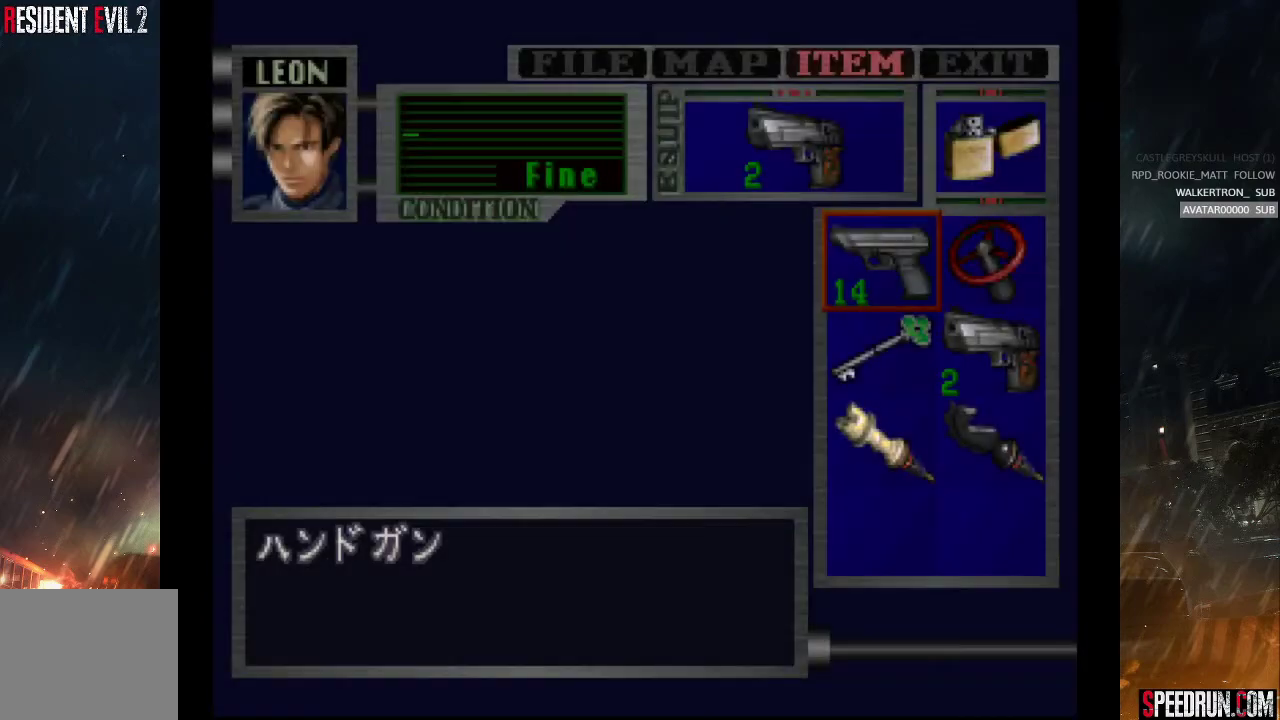
{"buttons": ["CROSS"], "right_stick": "center", "events": [[167, "TRIANGLE", "down"], [300, "TRIANGLE", "up"], [383, "CROSS", "down"]]}
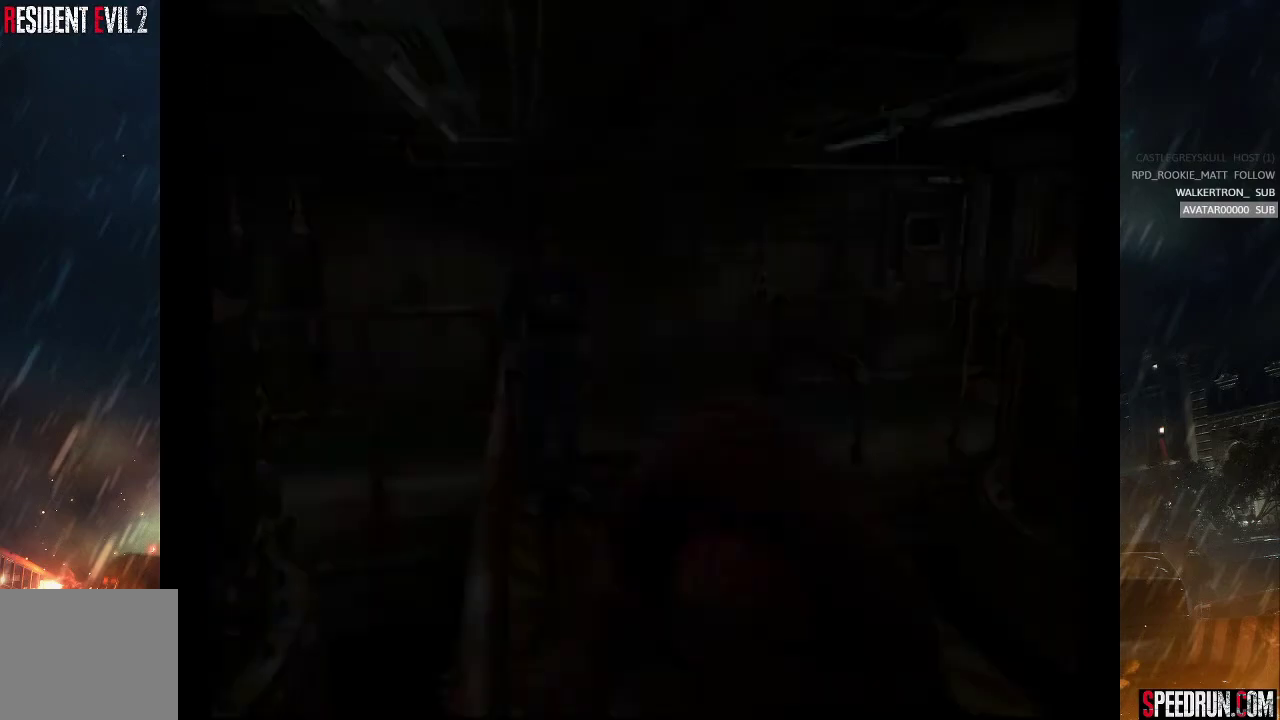
{"buttons": ["CROSS"], "right_stick": "center", "events": []}
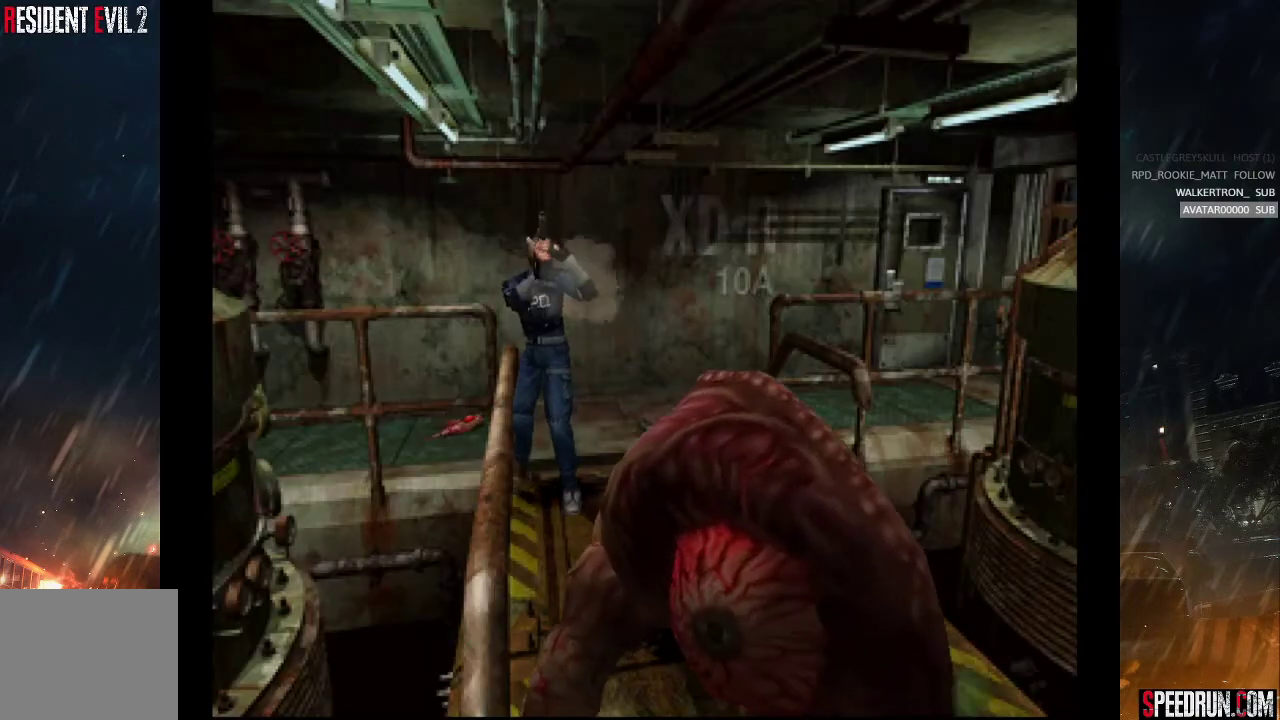
{"buttons": ["SQUARE"], "right_stick": "center", "events": [[450, "SQUARE", "down"], [467, "CROSS", "up"]]}
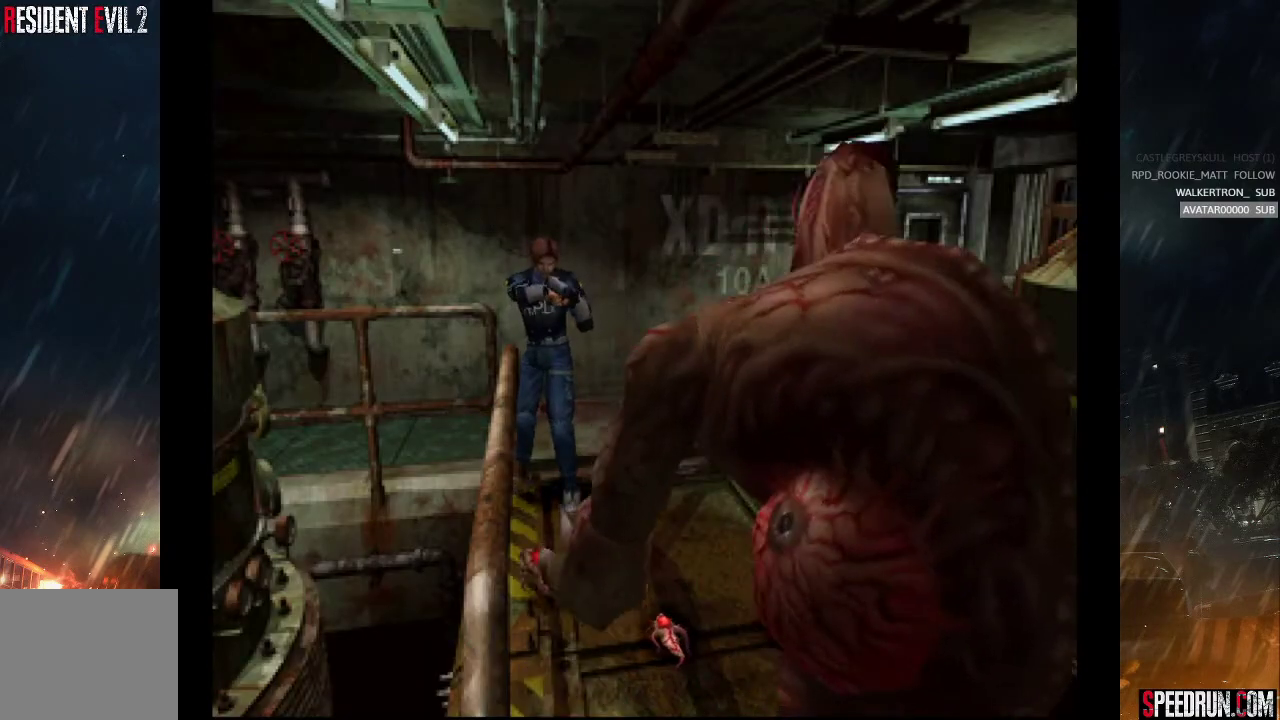
{"buttons": ["SQUARE", "DPAD_UP", "DPAD_LEFT"], "right_stick": "center", "events": [[17, "DPAD_UP", "down"], [67, "DPAD_LEFT", "down"], [333, "DPAD_LEFT", "up"], [467, "DPAD_LEFT", "down"]]}
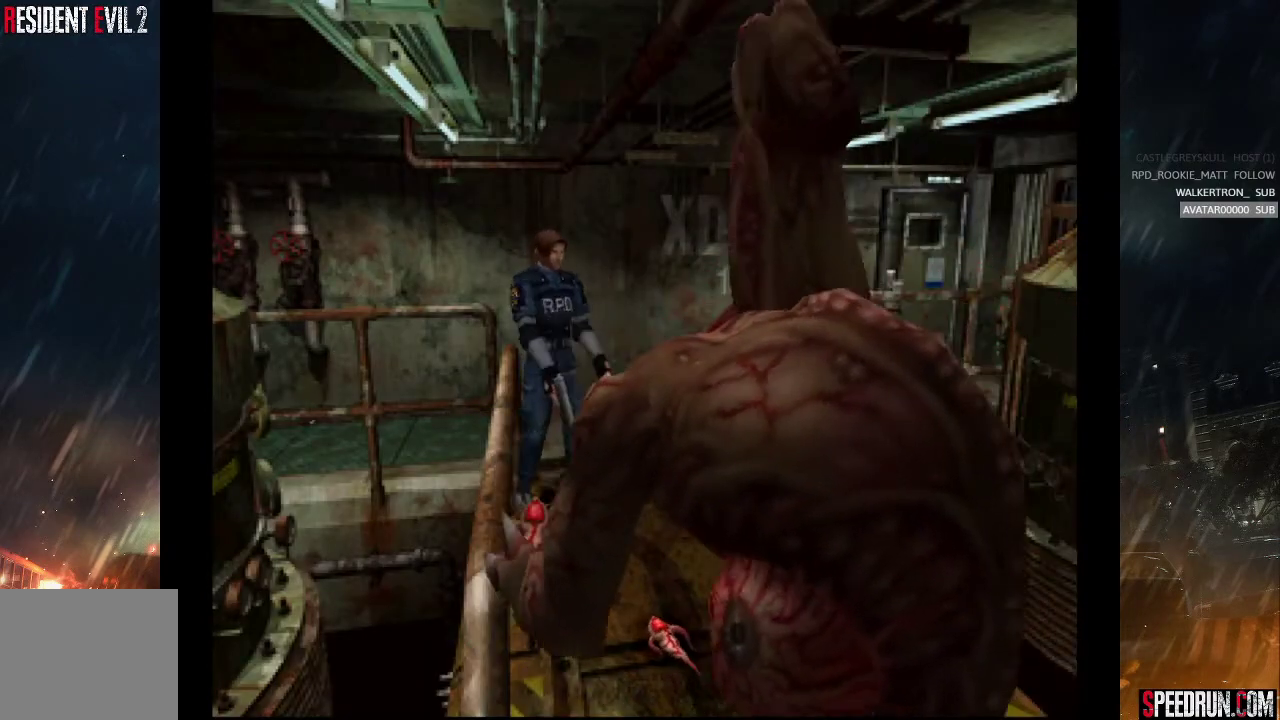
{"buttons": ["SQUARE", "DPAD_UP", "DPAD_RIGHT"], "right_stick": "center", "events": [[117, "DPAD_LEFT", "up"], [317, "DPAD_RIGHT", "down"]]}
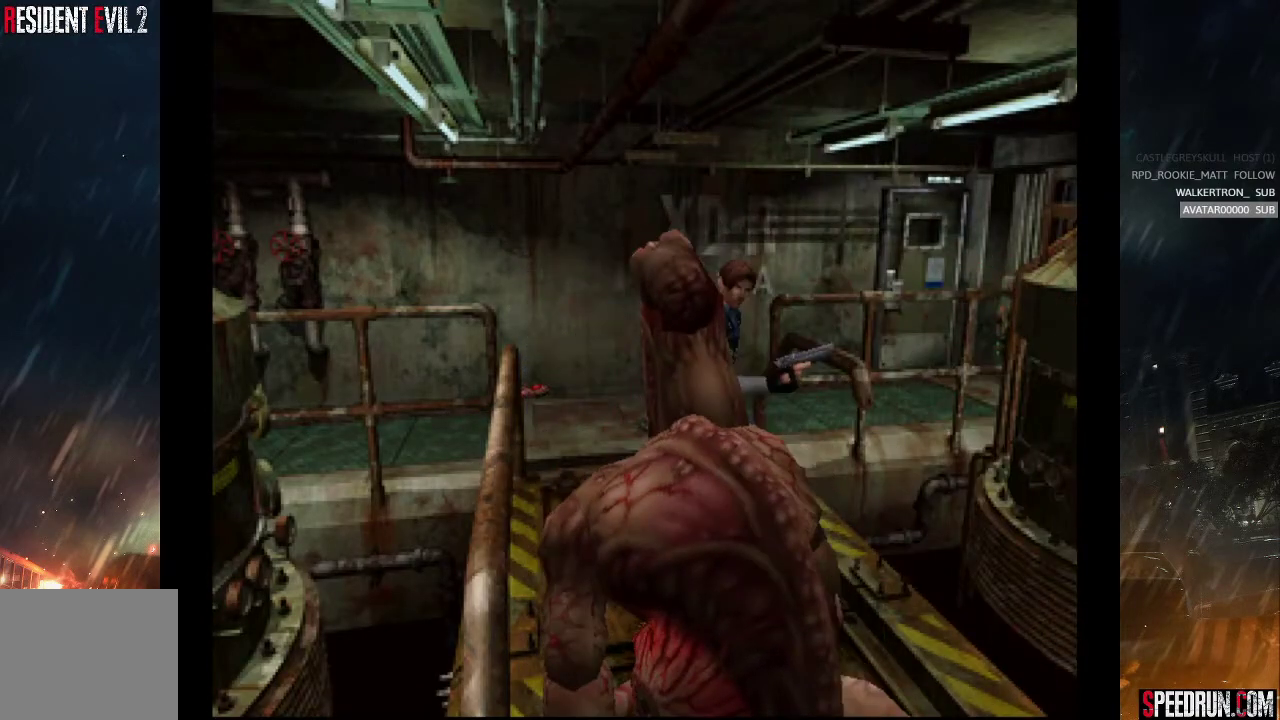
{"buttons": ["SQUARE", "DPAD_UP"], "right_stick": "center", "events": [[117, "DPAD_RIGHT", "up"], [283, "DPAD_RIGHT", "down"], [417, "DPAD_RIGHT", "up"]]}
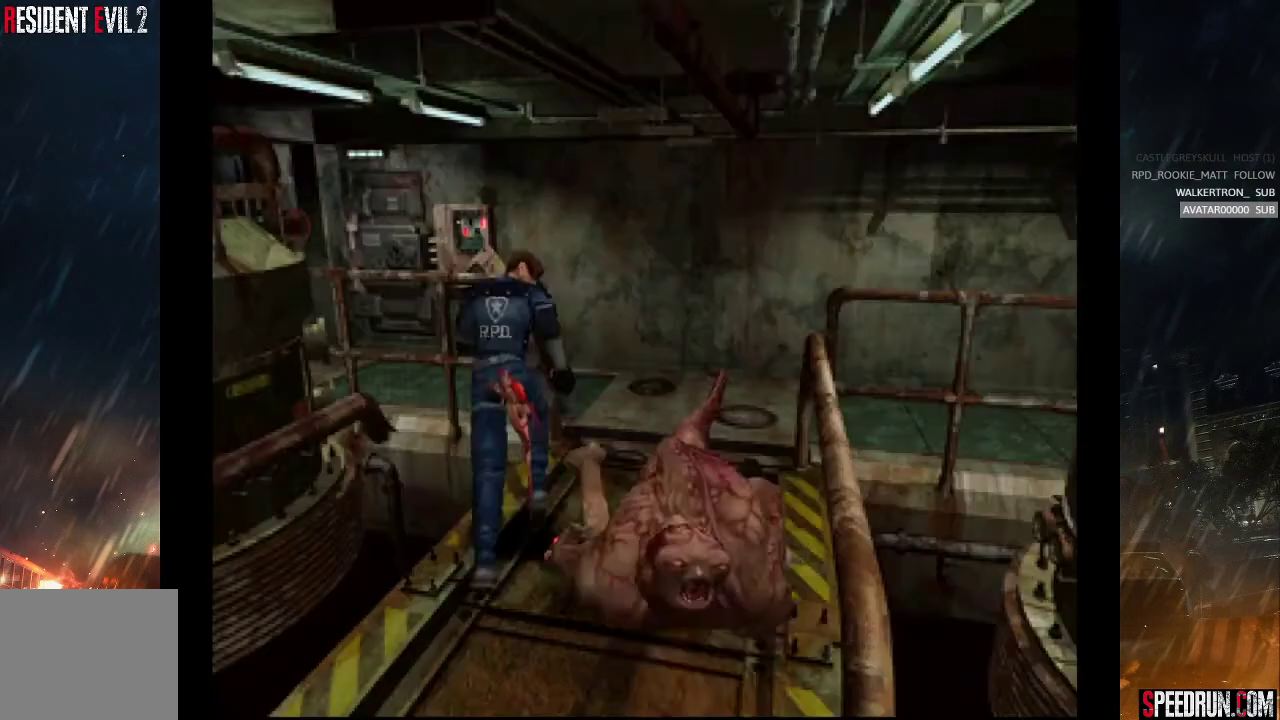
{"buttons": ["SQUARE", "DPAD_UP", "DPAD_LEFT"], "right_stick": "center", "events": [[183, "DPAD_RIGHT", "down"], [283, "DPAD_RIGHT", "up"], [500, "DPAD_LEFT", "down"]]}
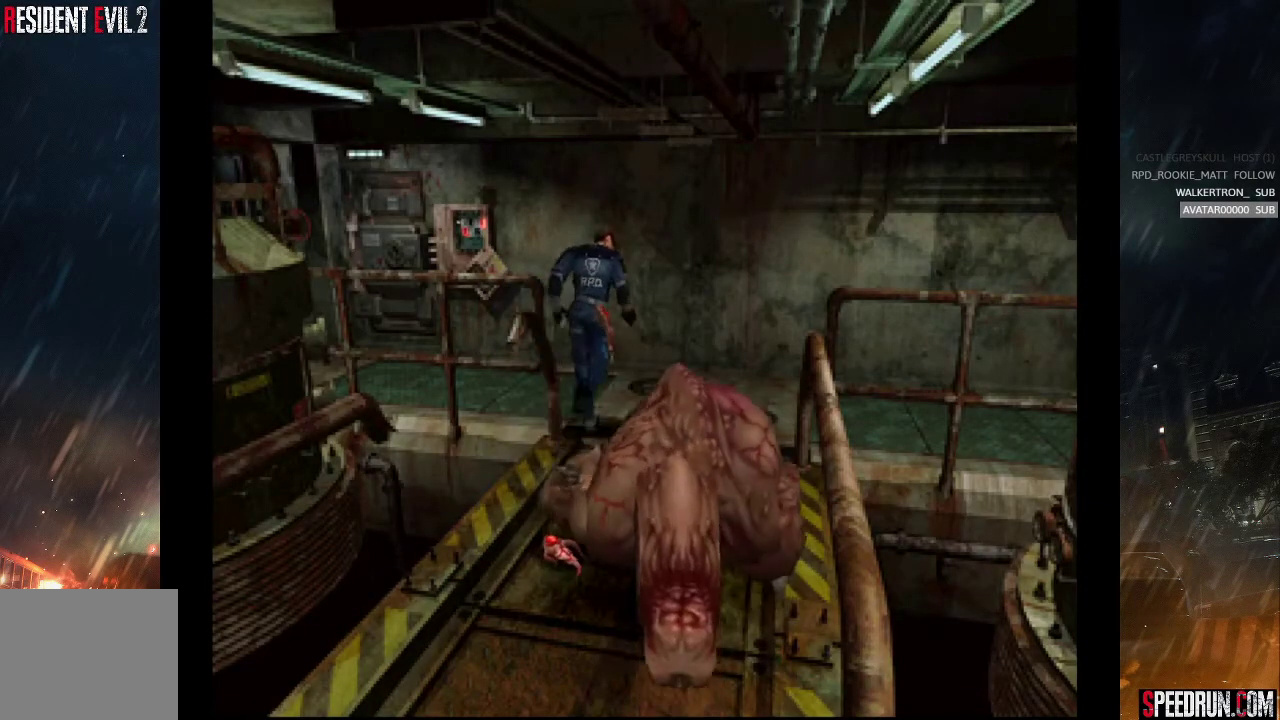
{"buttons": ["SQUARE", "DPAD_UP"], "right_stick": "center", "events": [[383, "DPAD_LEFT", "up"]]}
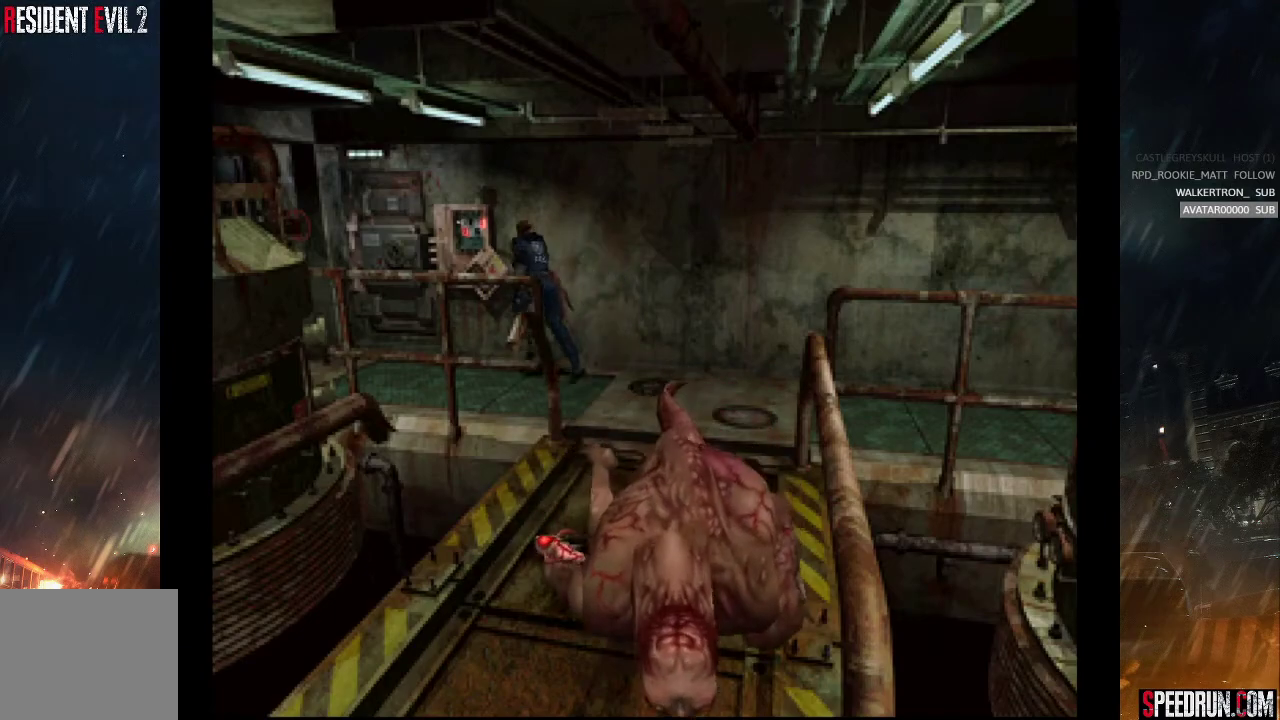
{"buttons": ["SQUARE", "TRIANGLE", "DPAD_UP", "DPAD_RIGHT"], "right_stick": "center", "events": [[233, "DPAD_RIGHT", "down"], [483, "TRIANGLE", "down"]]}
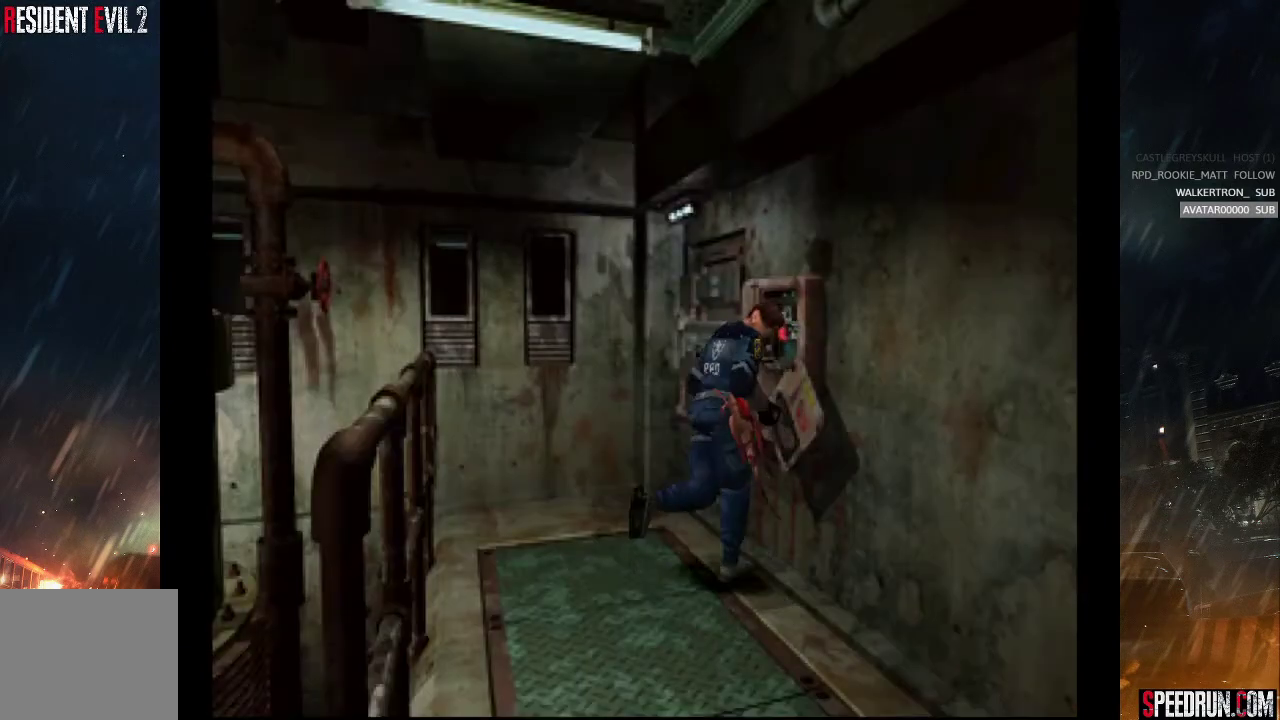
{"buttons": [], "right_stick": "center", "events": [[33, "SQUARE", "up"], [167, "DPAD_RIGHT", "up"], [183, "DPAD_UP", "up"], [200, "TRIANGLE", "up"], [417, "DPAD_DOWN", "down"], [483, "DPAD_DOWN", "up"]]}
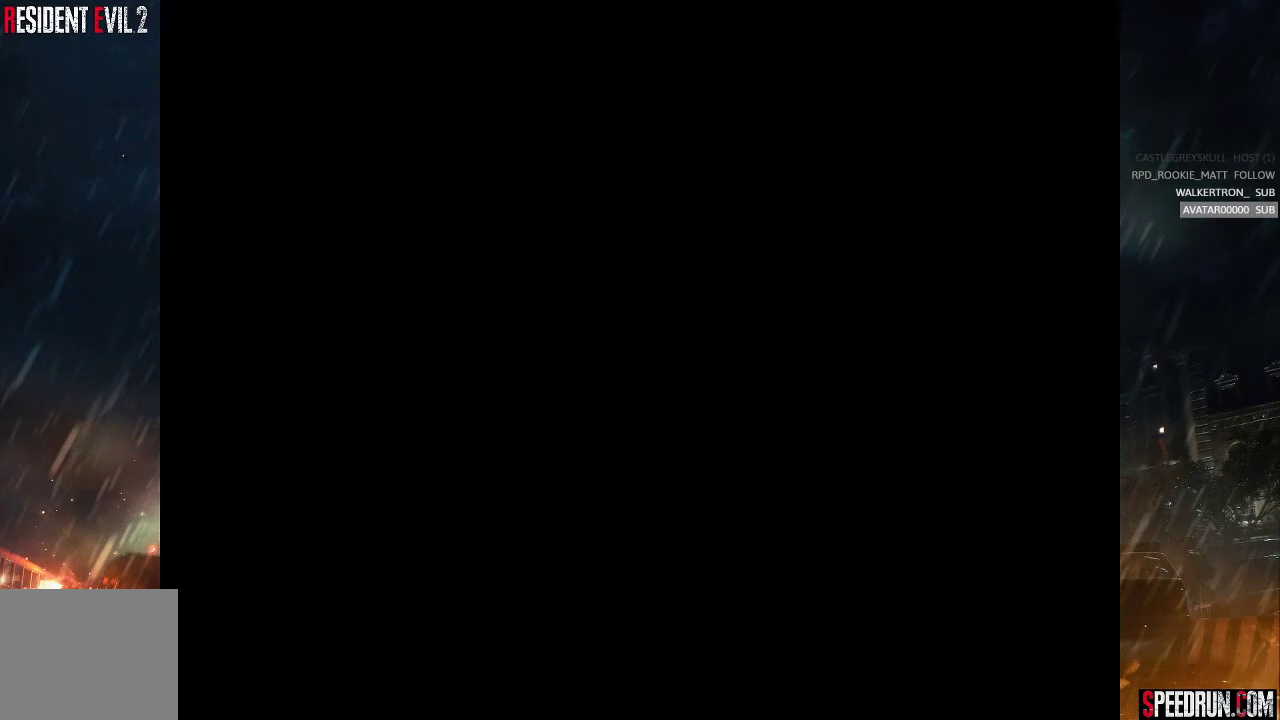
{"buttons": ["DPAD_DOWN"], "right_stick": "center", "events": [[50, "DPAD_DOWN", "down"], [133, "DPAD_DOWN", "up"], [183, "DPAD_DOWN", "down"], [267, "DPAD_DOWN", "up"], [317, "DPAD_DOWN", "down"], [383, "DPAD_DOWN", "up"], [450, "DPAD_DOWN", "down"]]}
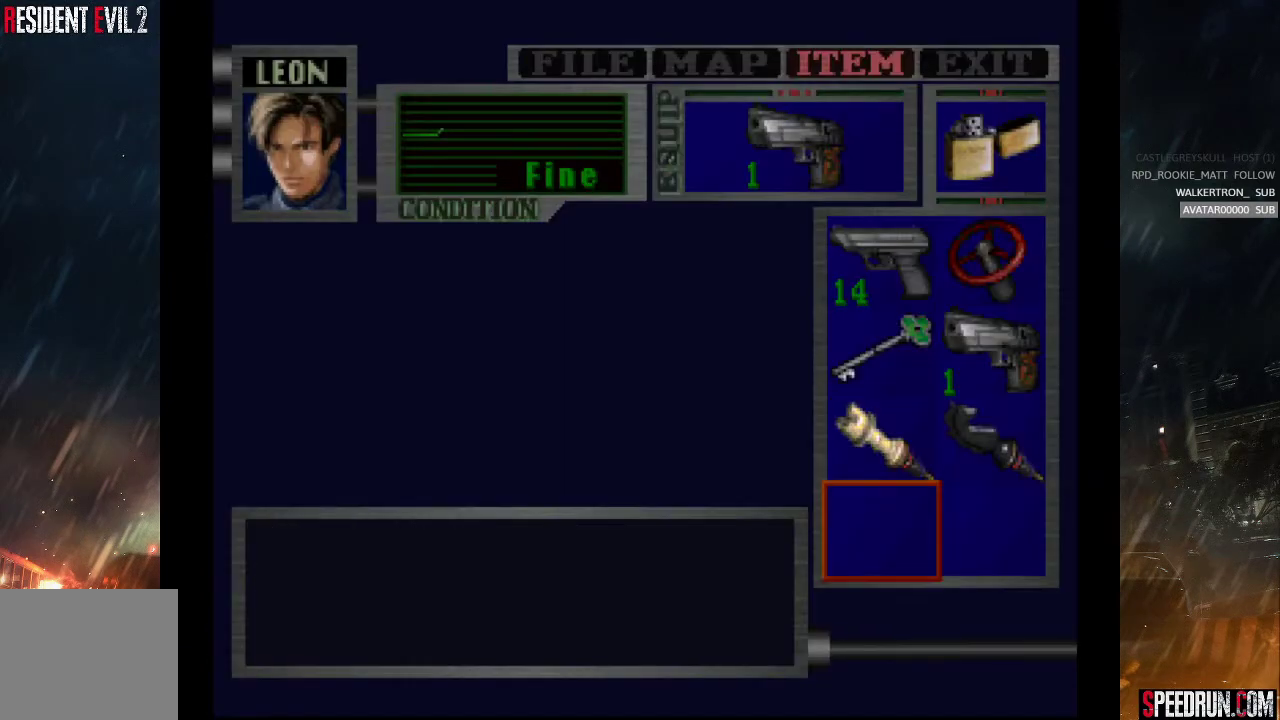
{"buttons": ["CROSS"], "right_stick": "center", "events": [[17, "DPAD_DOWN", "up"], [200, "CROSS", "down"], [267, "CROSS", "up"], [283, "DPAD_UP", "down"], [350, "DPAD_UP", "up"], [500, "CROSS", "down"]]}
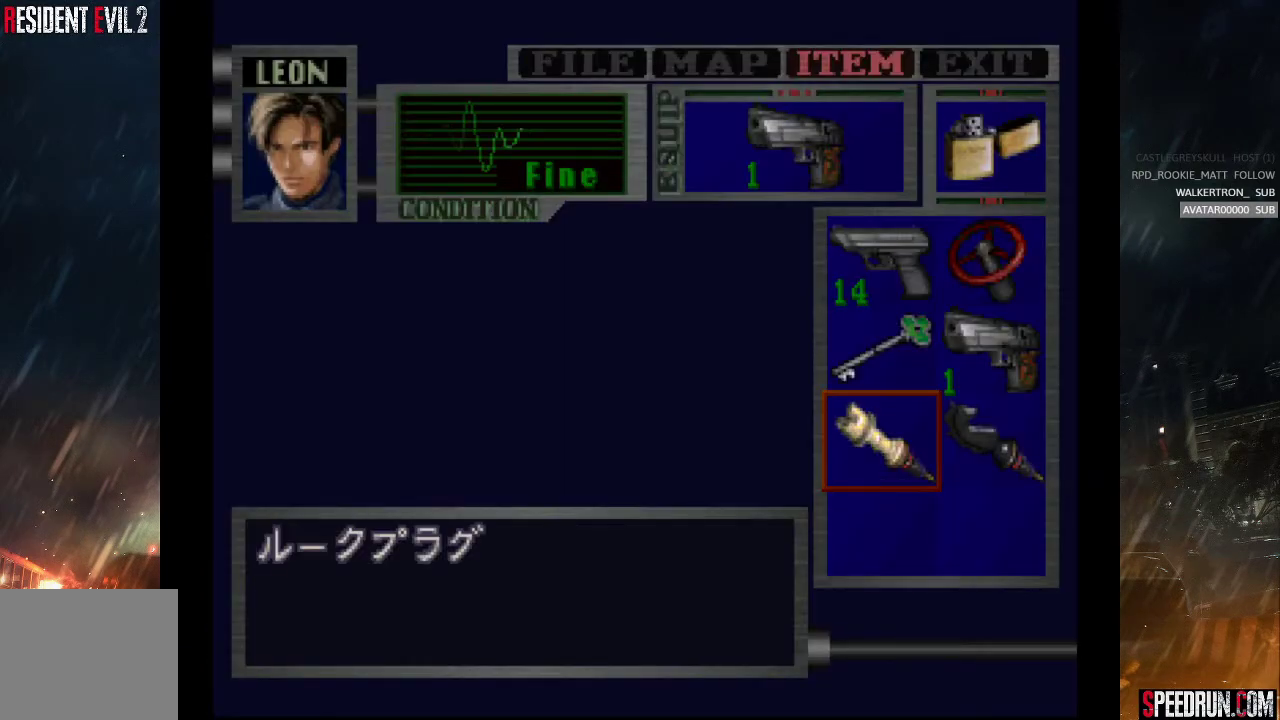
{"buttons": [], "right_stick": "center", "events": [[100, "CROSS", "up"], [250, "CROSS", "down"], [267, "CROSS", "up"], [317, "CROSS", "down"], [450, "CROSS", "up"]]}
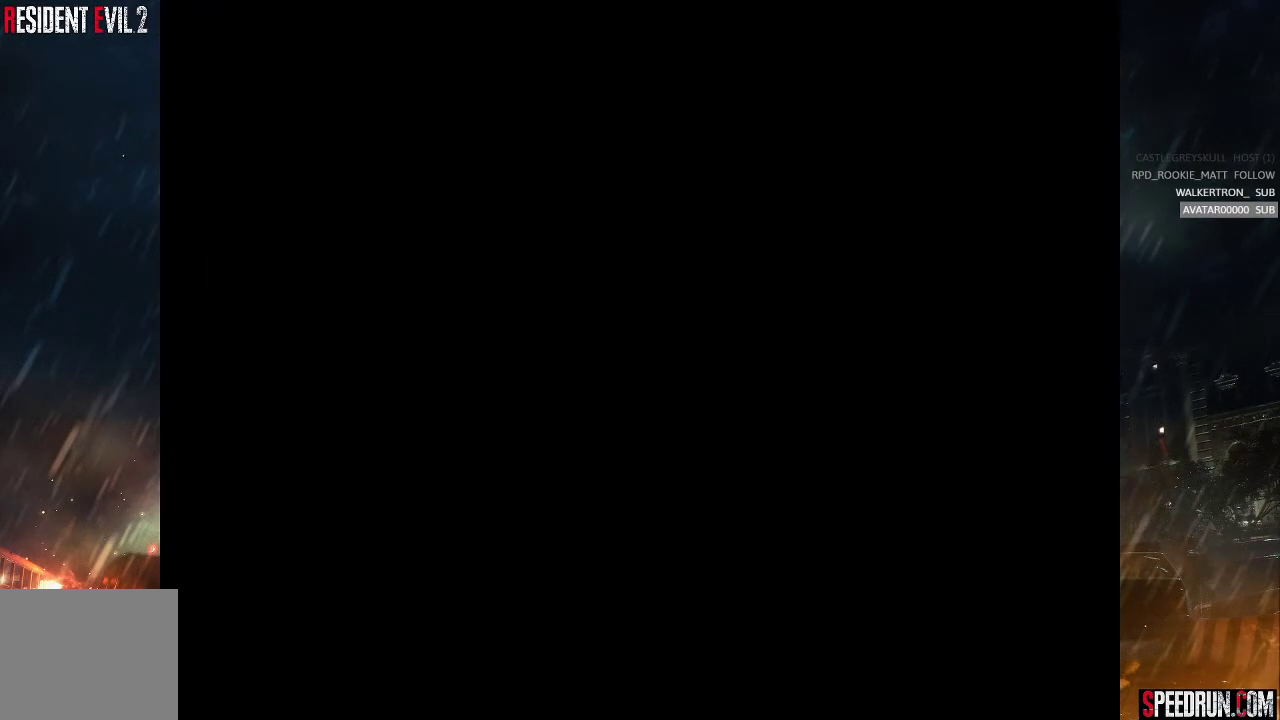
{"buttons": ["TRIANGLE"], "right_stick": "center", "events": [[200, "TRIANGLE", "down"], [283, "TRIANGLE", "up"], [367, "TRIANGLE", "down"], [417, "TRIANGLE", "up"], [483, "TRIANGLE", "down"]]}
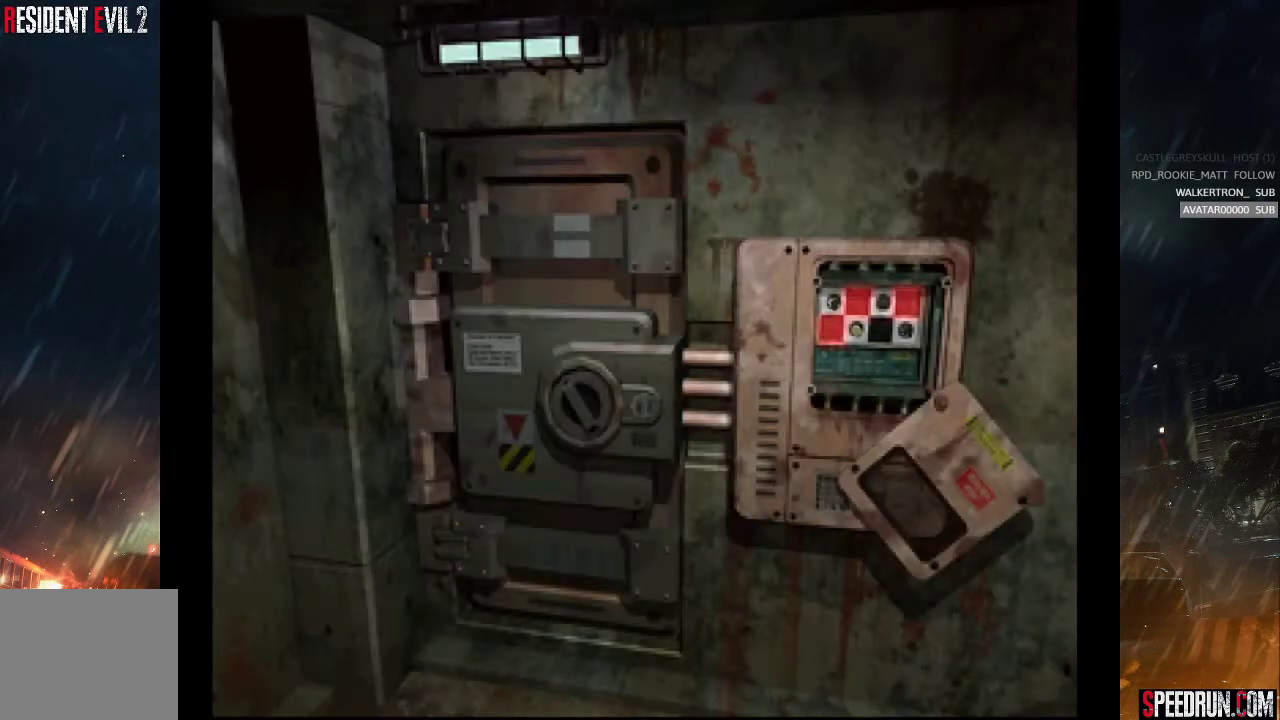
{"buttons": [], "right_stick": "center", "events": [[33, "TRIANGLE", "up"], [117, "TRIANGLE", "down"], [150, "TRIANGLE", "up"], [217, "TRIANGLE", "down"], [383, "TRIANGLE", "up"]]}
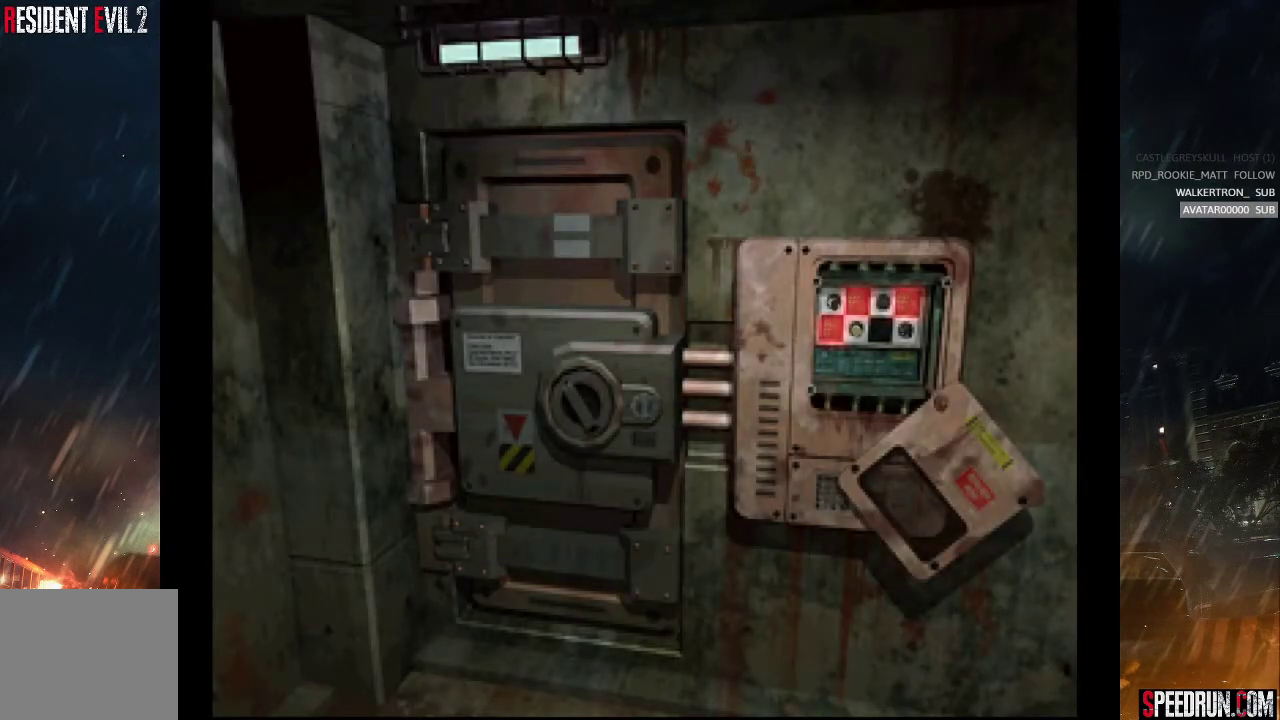
{"buttons": ["TRIANGLE"], "right_stick": "center", "events": [[50, "TRIANGLE", "down"], [117, "TRIANGLE", "up"], [167, "TRIANGLE", "down"], [217, "TRIANGLE", "up"], [267, "TRIANGLE", "down"], [317, "TRIANGLE", "up"], [383, "TRIANGLE", "down"], [450, "TRIANGLE", "up"], [483, "TRIANGLE", "down"]]}
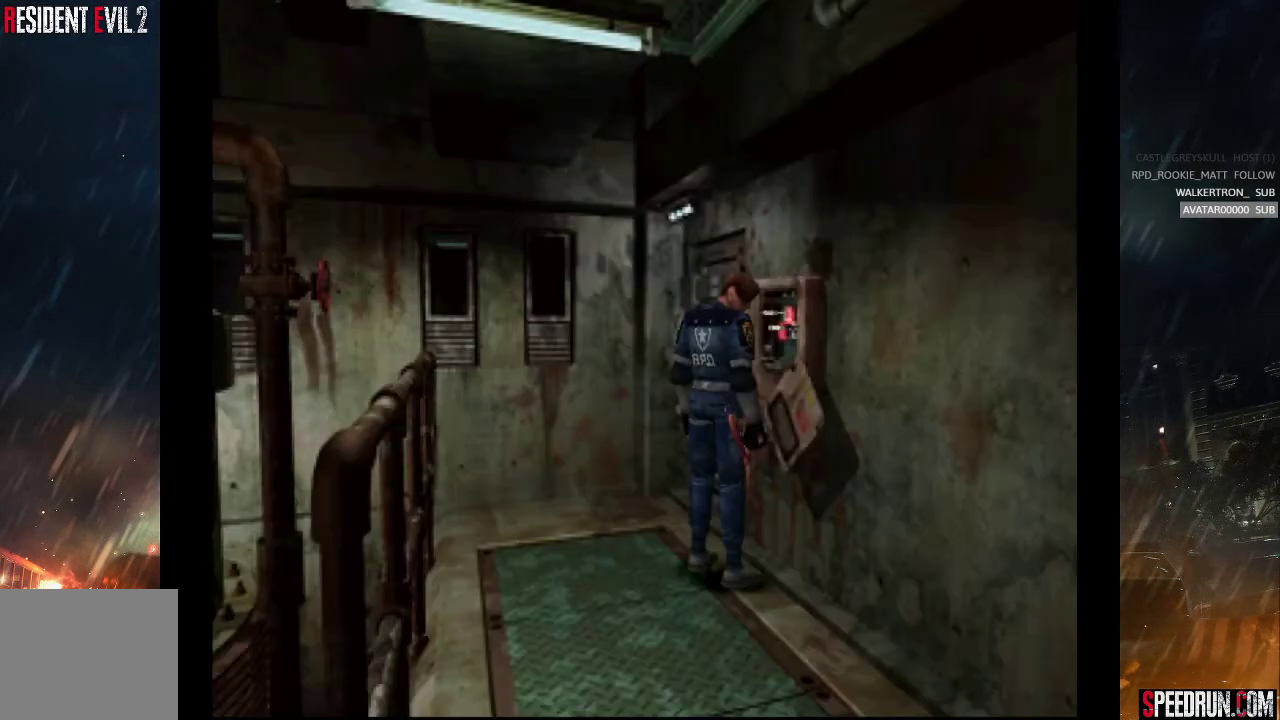
{"buttons": [], "right_stick": "center", "events": [[67, "TRIANGLE", "up"], [117, "TRIANGLE", "down"], [183, "TRIANGLE", "up"], [217, "TRIANGLE", "down"], [300, "TRIANGLE", "up"]]}
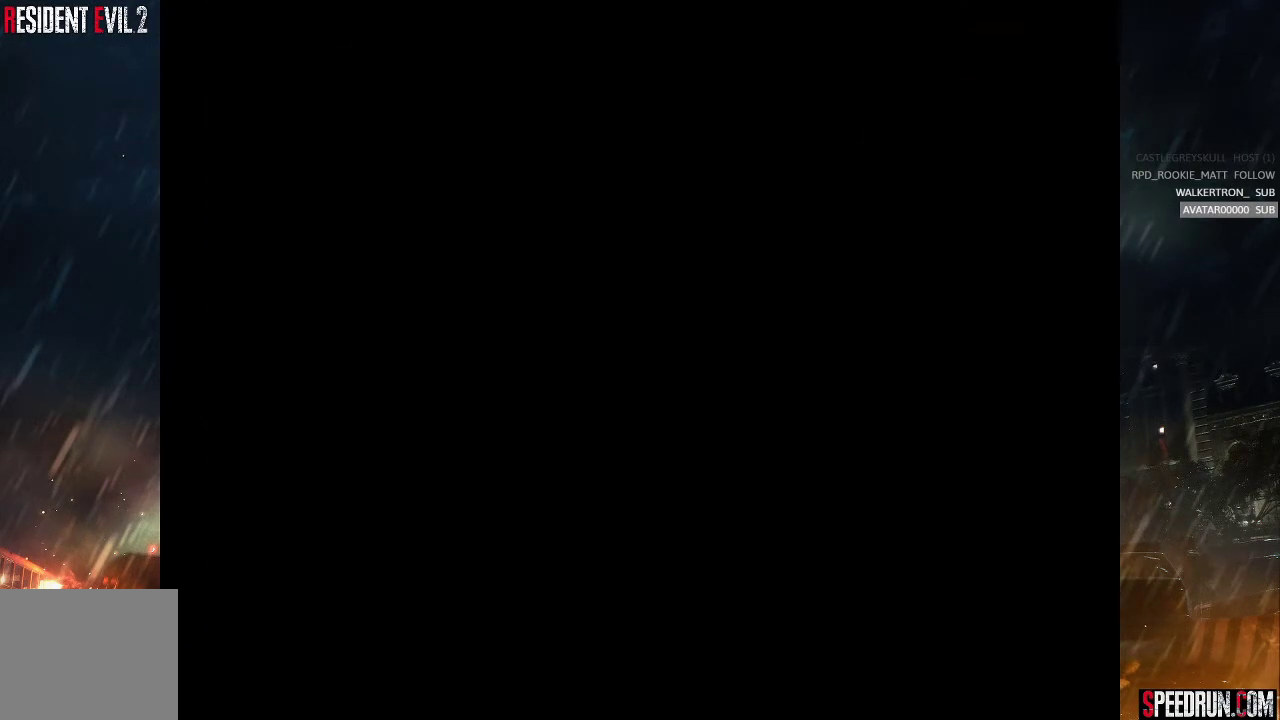
{"buttons": ["DPAD_DOWN"], "right_stick": "center", "events": [[17, "DPAD_DOWN", "down"], [117, "DPAD_DOWN", "up"], [167, "DPAD_DOWN", "down"], [267, "DPAD_DOWN", "up"], [317, "DPAD_DOWN", "down"], [417, "DPAD_DOWN", "up"], [483, "DPAD_DOWN", "down"]]}